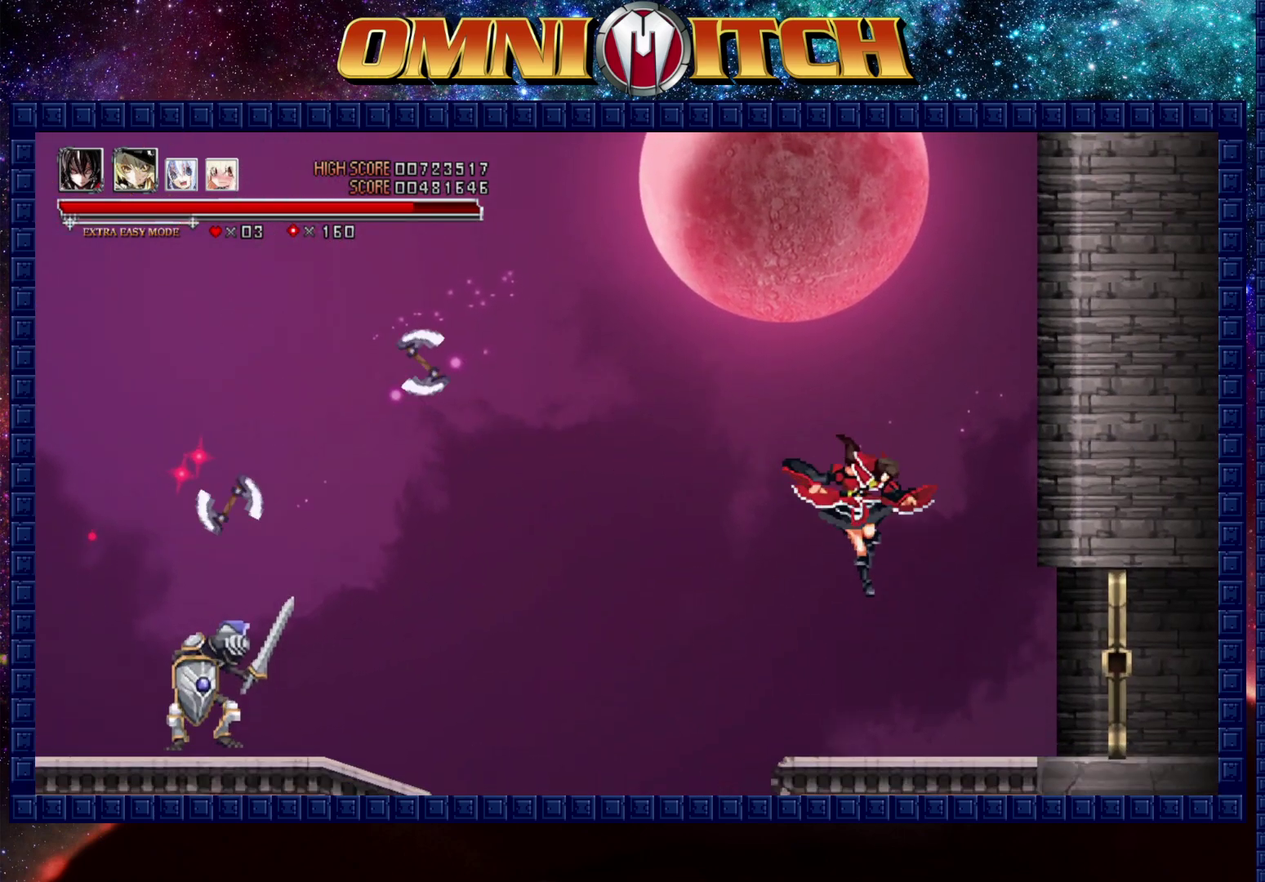
Gameplay with a controller (Xbox layout); each line is a JSON object with the inputs held at the frame after it. "events" lists button and stick changes between this image and that frame as [ms after this image, input, new state], when the widget could be followed in between. Not read: R3 right_stick.
{"buttons": ["R2", "DPAD_RIGHT"], "left_stick": "center", "events": [[233, "R2", "down"]]}
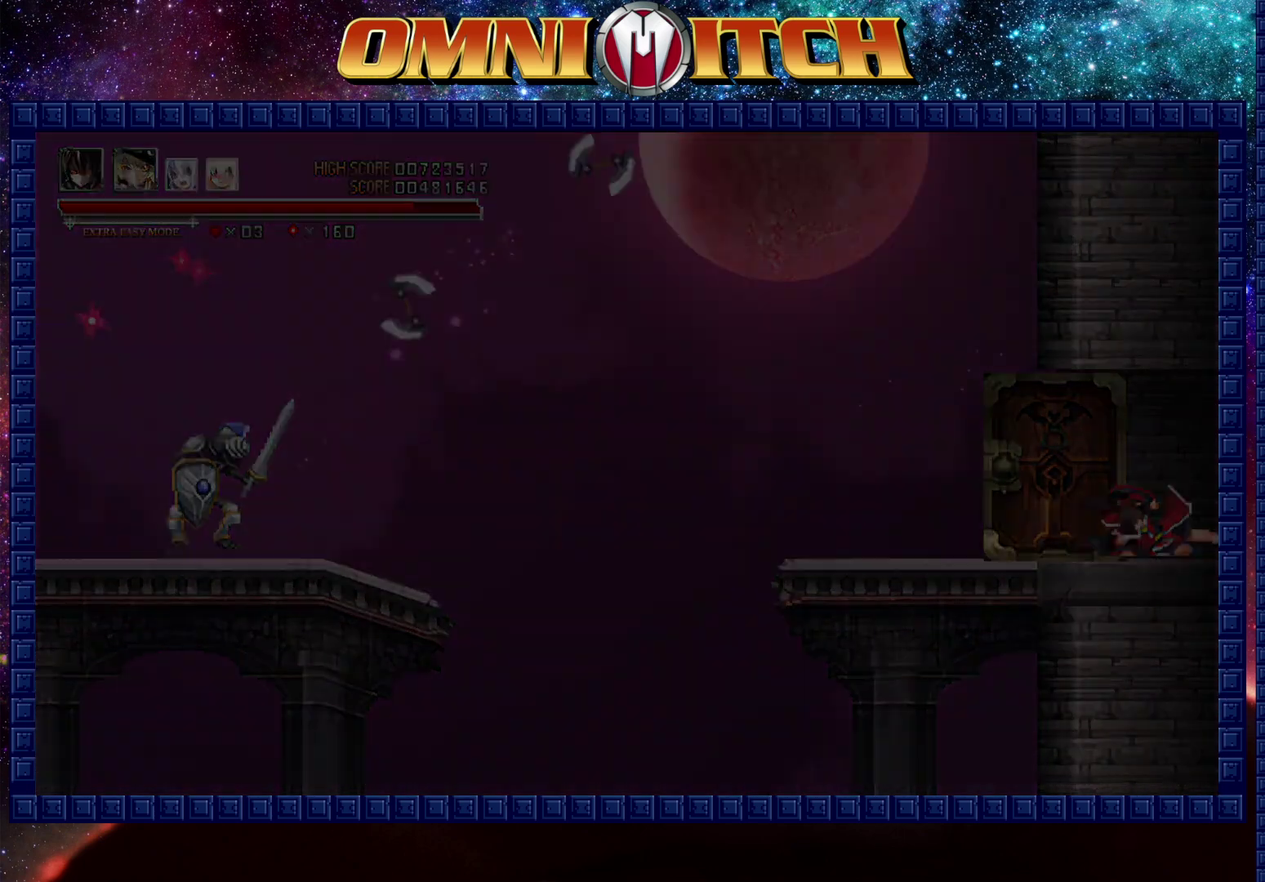
{"buttons": ["R2", "DPAD_RIGHT"], "left_stick": "center", "events": [[67, "R2", "up"], [383, "R2", "down"]]}
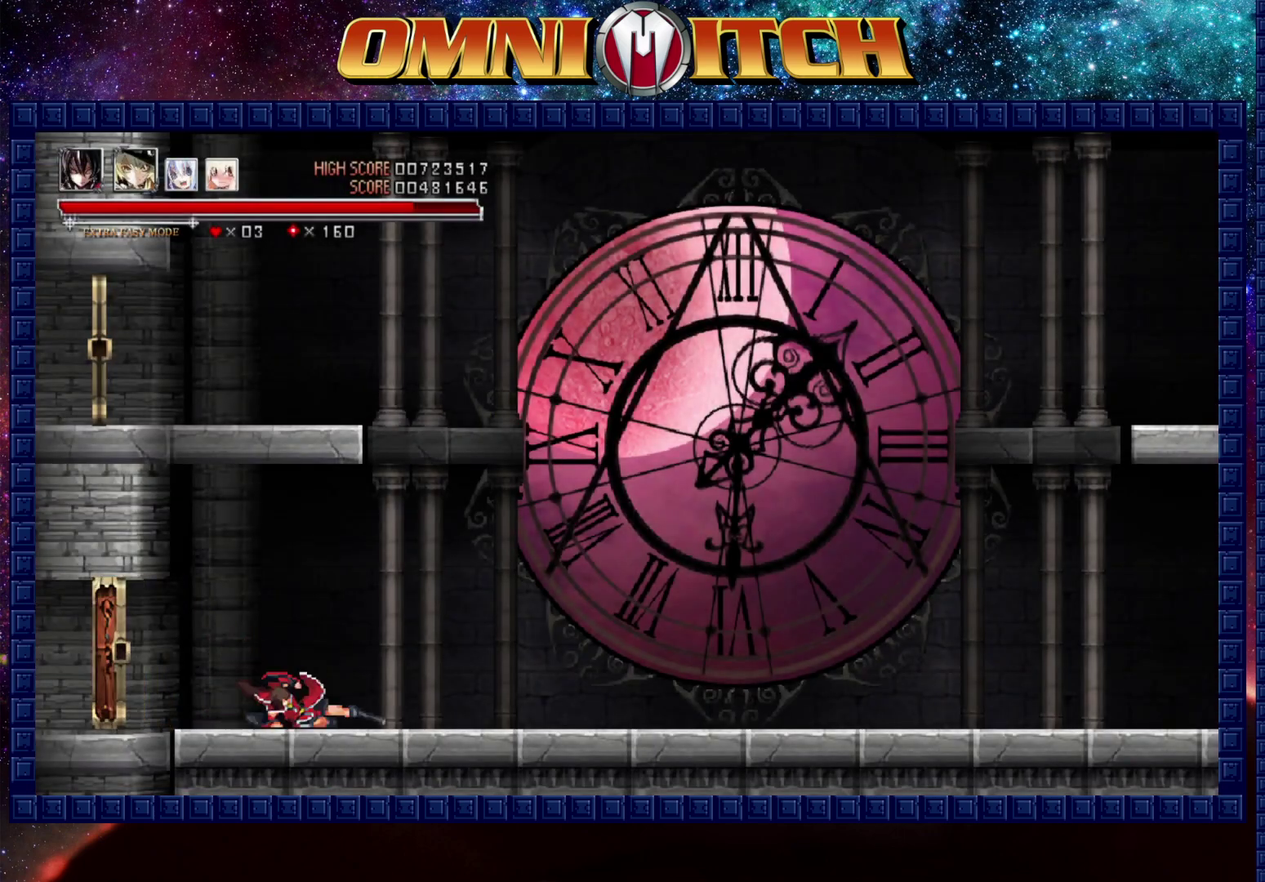
{"buttons": ["R2", "DPAD_RIGHT"], "left_stick": "center", "events": [[117, "R2", "up"], [417, "R2", "down"]]}
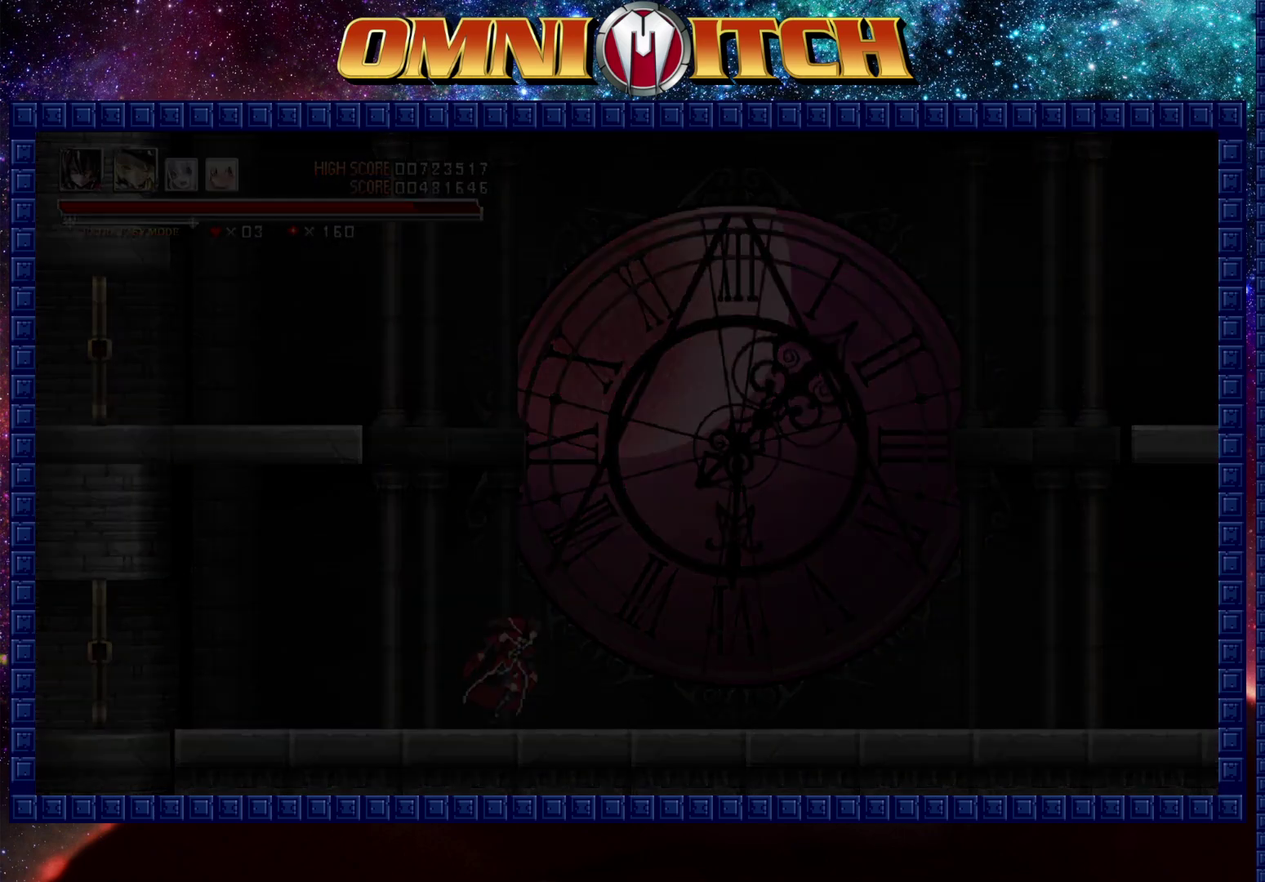
{"buttons": [], "left_stick": "center", "events": [[100, "R2", "up"], [267, "DPAD_RIGHT", "up"]]}
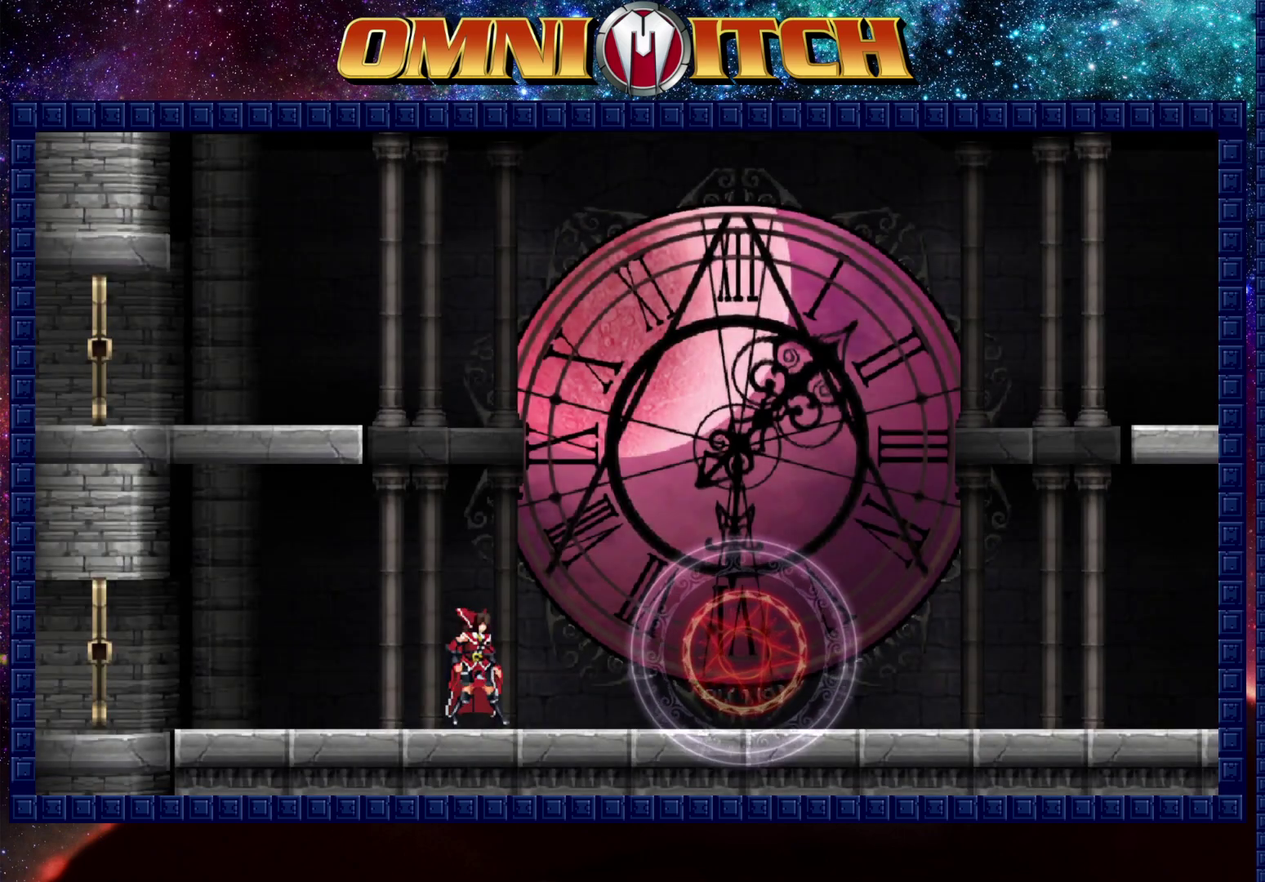
{"buttons": [], "left_stick": "center", "events": []}
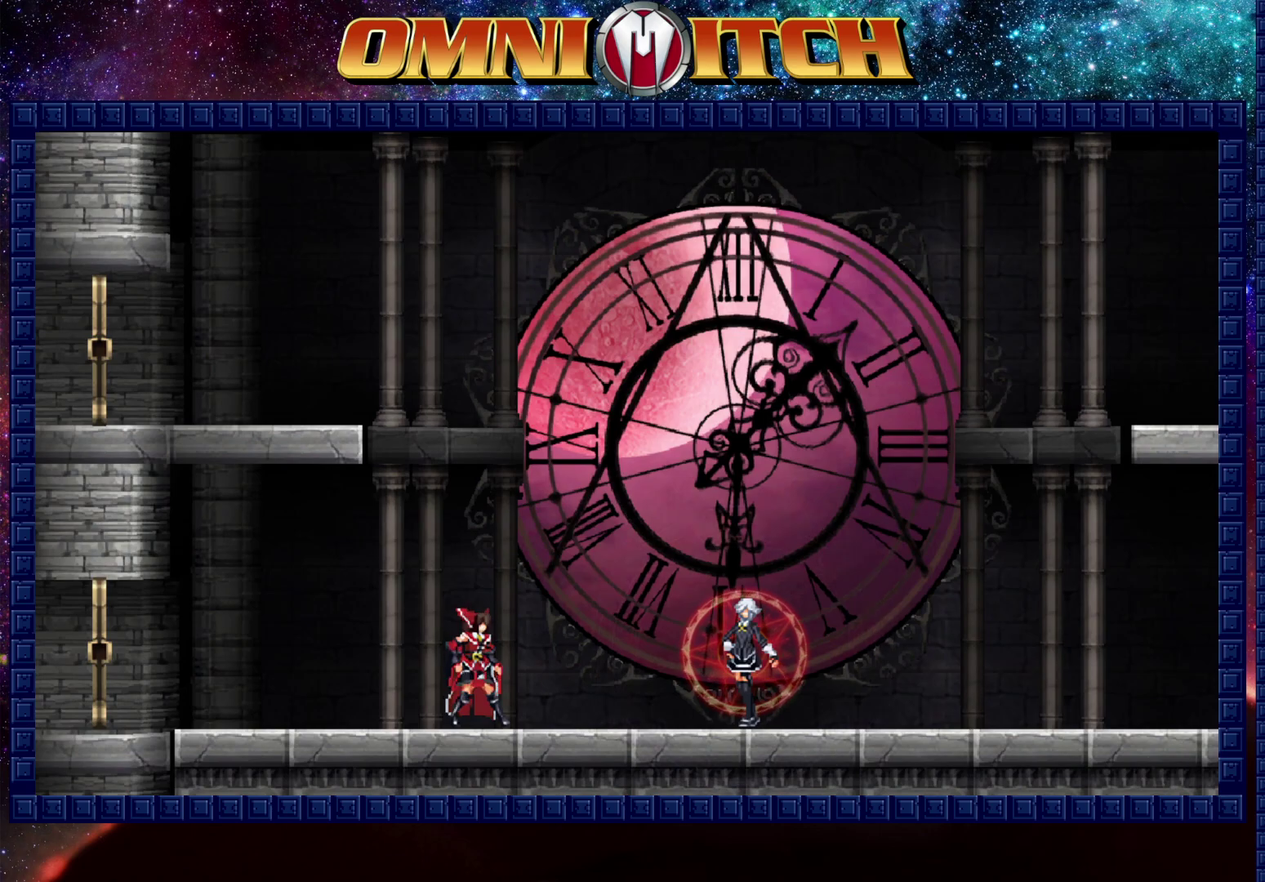
{"buttons": ["START"], "left_stick": "center", "events": [[433, "START", "down"]]}
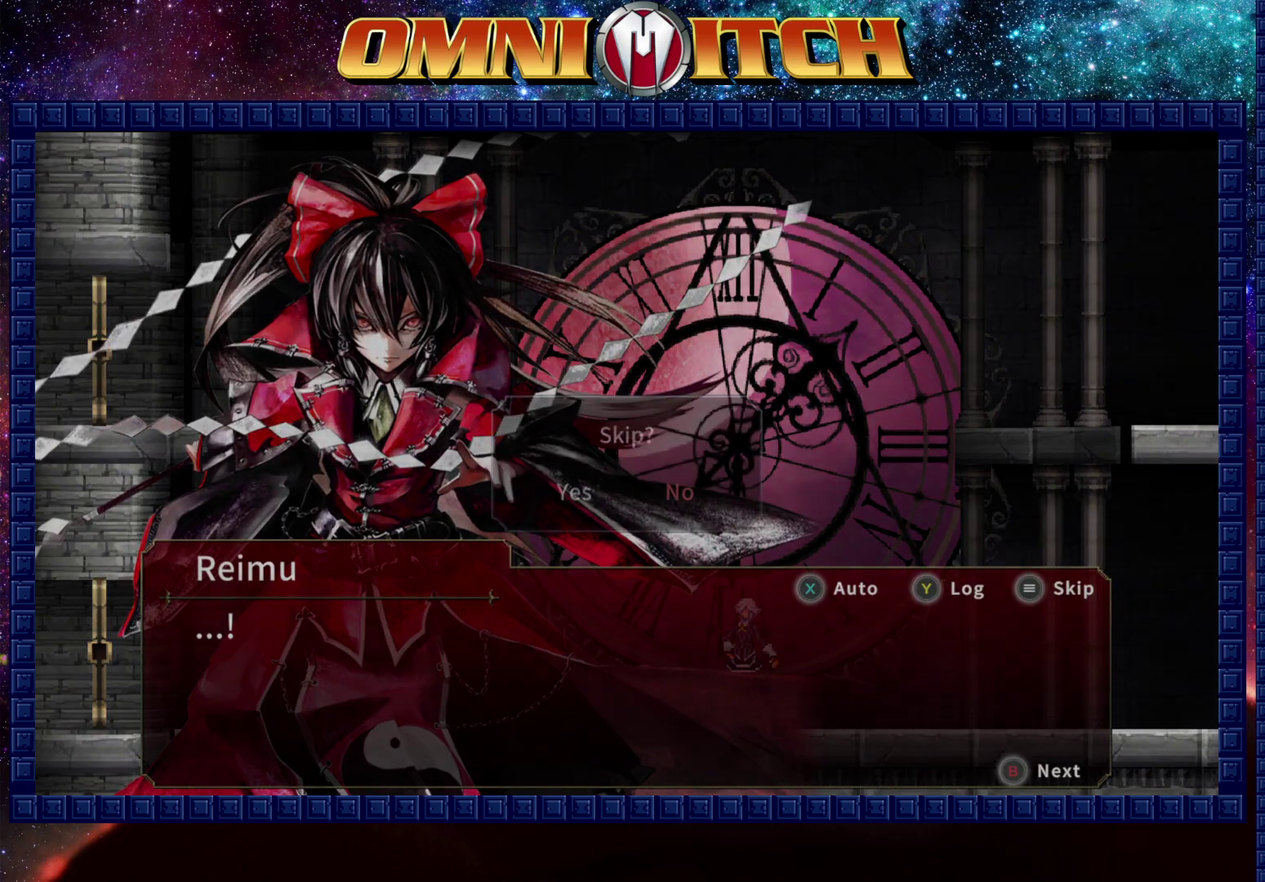
{"buttons": [], "left_stick": "center", "events": [[50, "START", "up"], [217, "DPAD_LEFT", "down"], [333, "B", "down"], [367, "DPAD_LEFT", "up"], [450, "B", "up"]]}
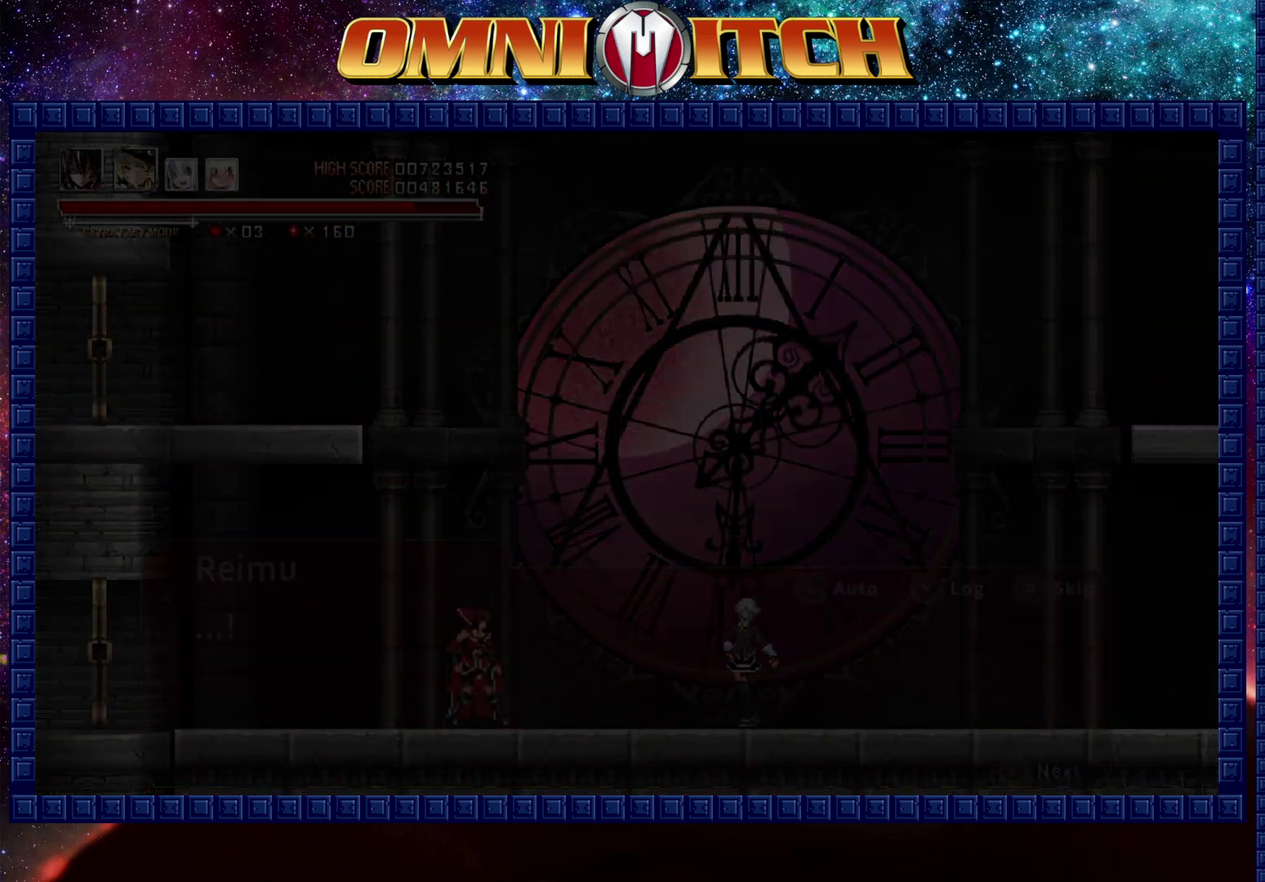
{"buttons": [], "left_stick": "center", "events": []}
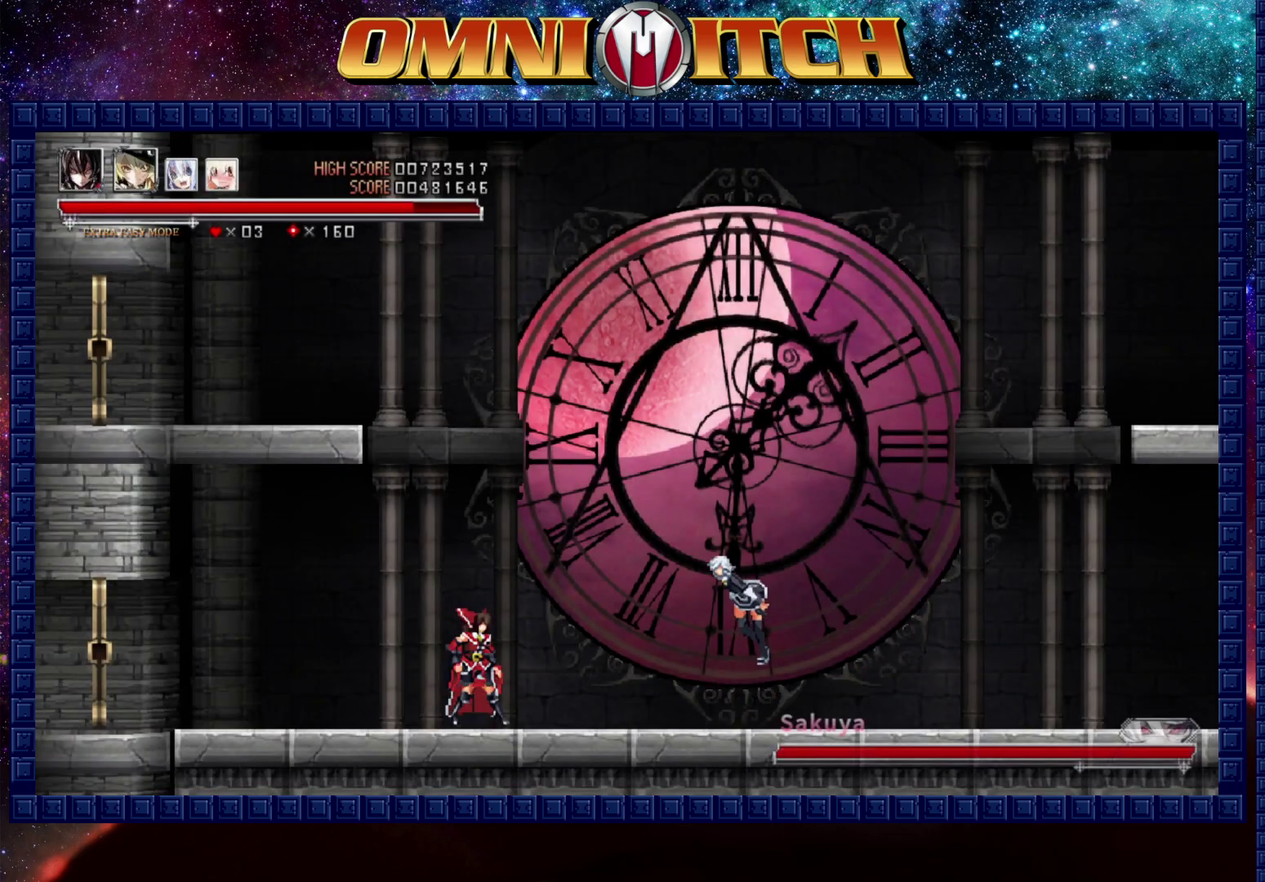
{"buttons": [], "left_stick": "center", "events": [[33, "DPAD_RIGHT", "down"], [200, "DPAD_RIGHT", "up"]]}
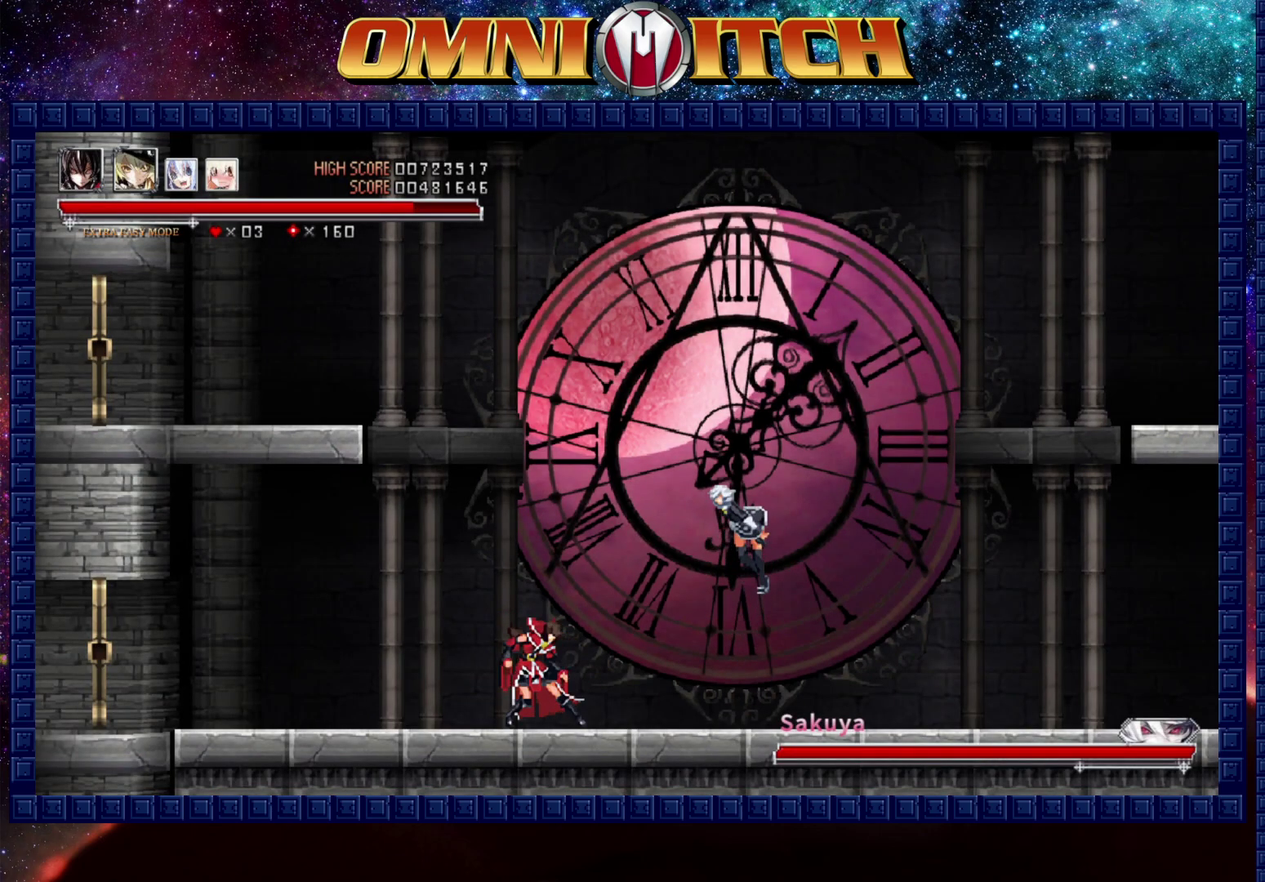
{"buttons": [], "left_stick": "center", "events": [[50, "DPAD_RIGHT", "down"], [67, "B", "down"], [117, "A", "down"], [183, "DPAD_RIGHT", "up"], [233, "A", "up"], [233, "B", "up"]]}
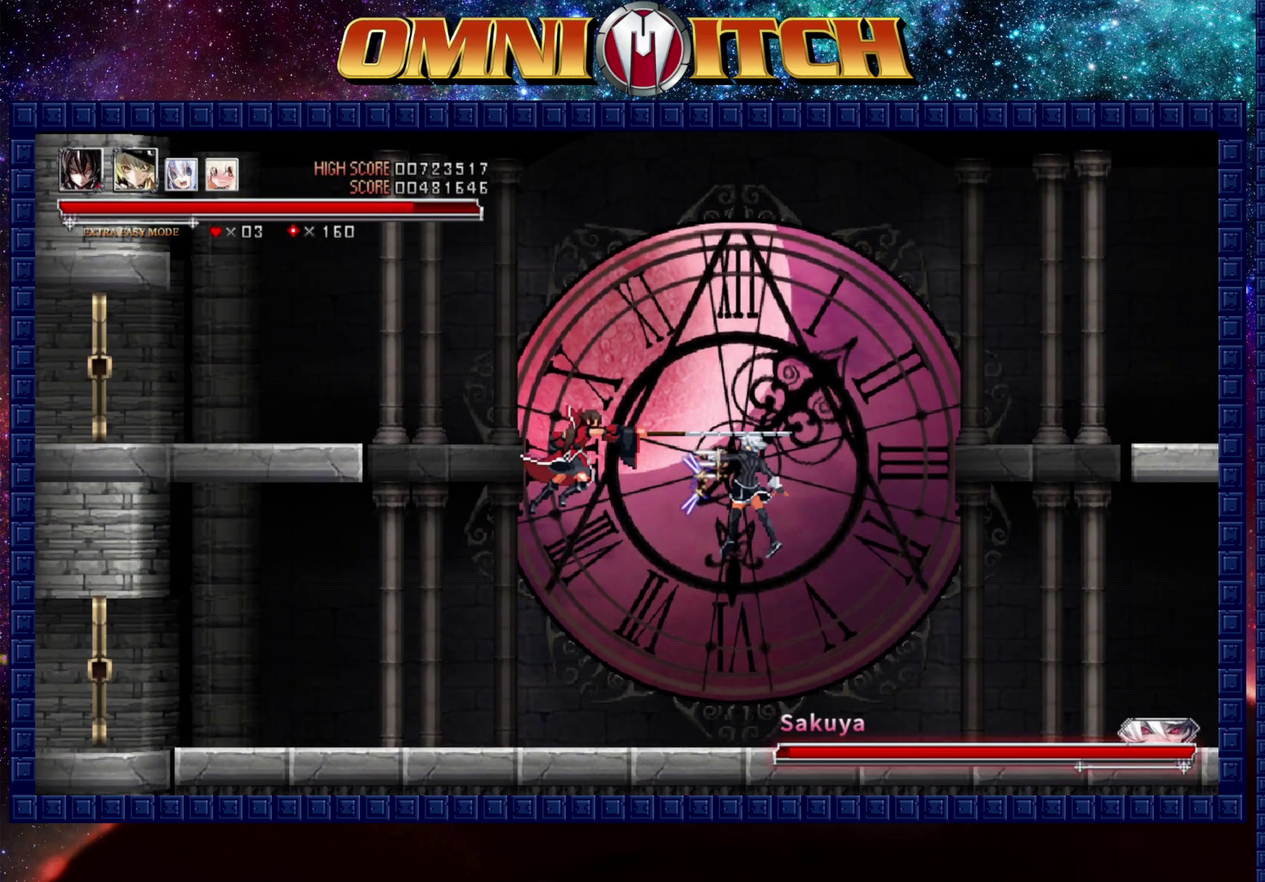
{"buttons": ["A", "DPAD_RIGHT"], "left_stick": "center", "events": [[67, "A", "down"], [233, "A", "up"], [350, "DPAD_RIGHT", "down"], [450, "A", "down"]]}
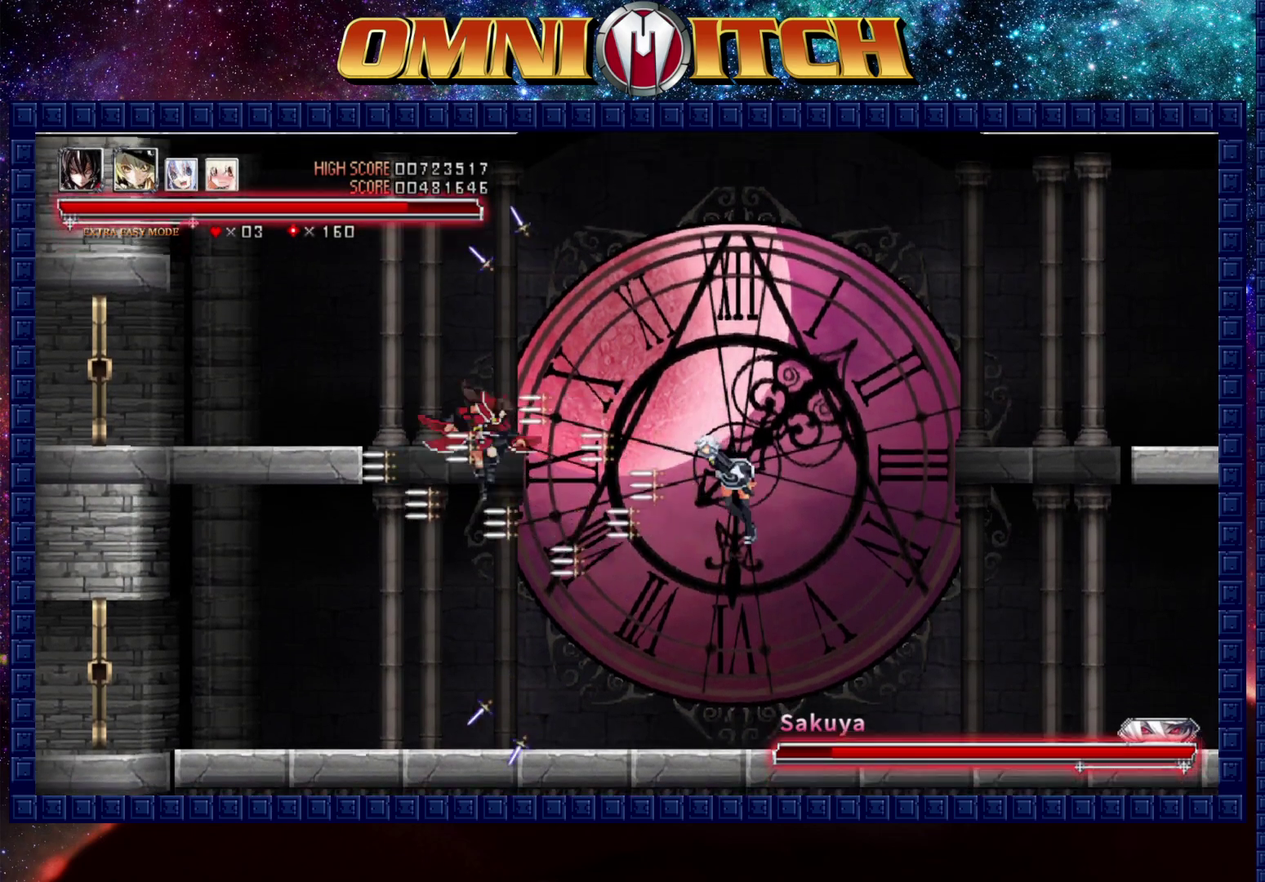
{"buttons": [], "left_stick": "center", "events": [[433, "A", "up"], [450, "DPAD_RIGHT", "up"]]}
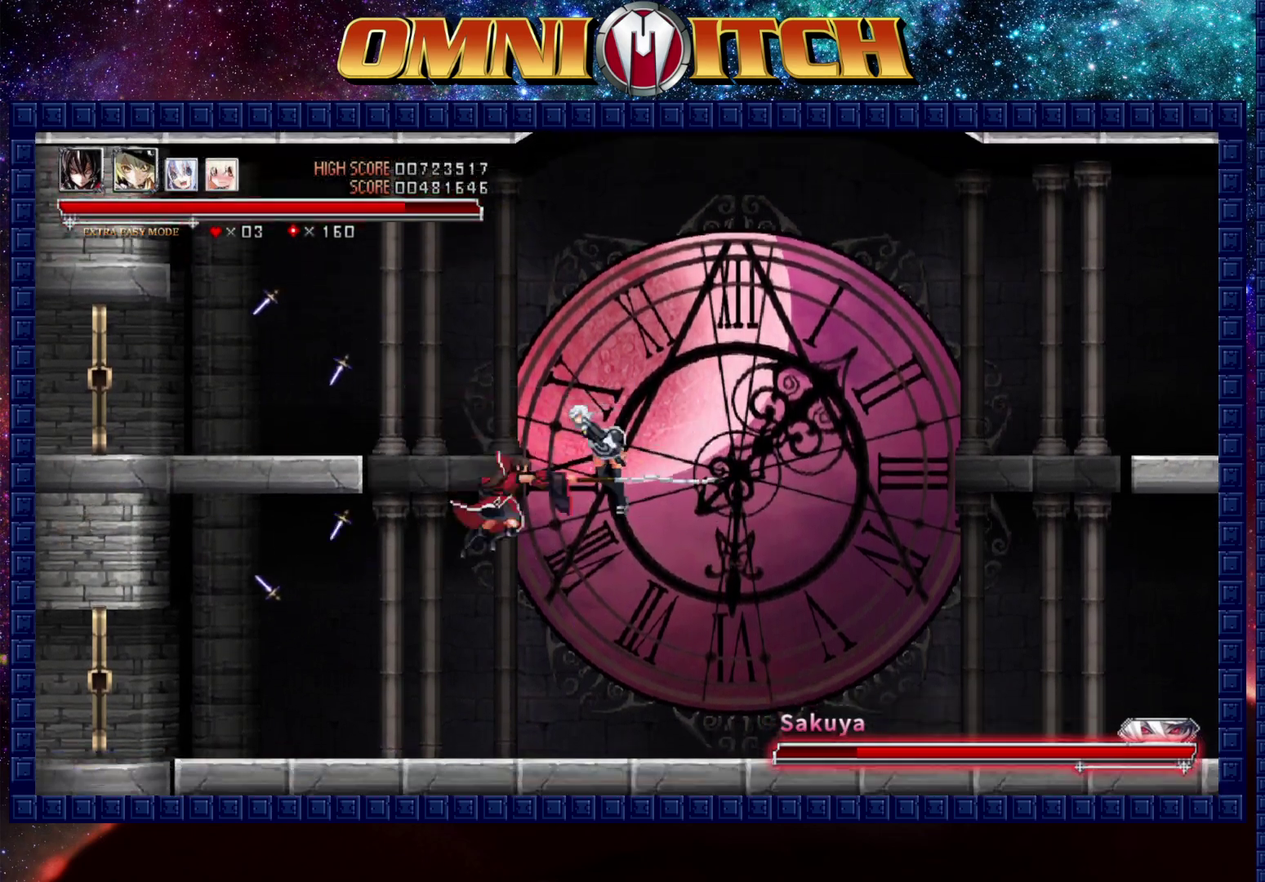
{"buttons": ["A"], "left_stick": "center", "events": [[283, "B", "down"], [300, "A", "down"], [500, "B", "up"]]}
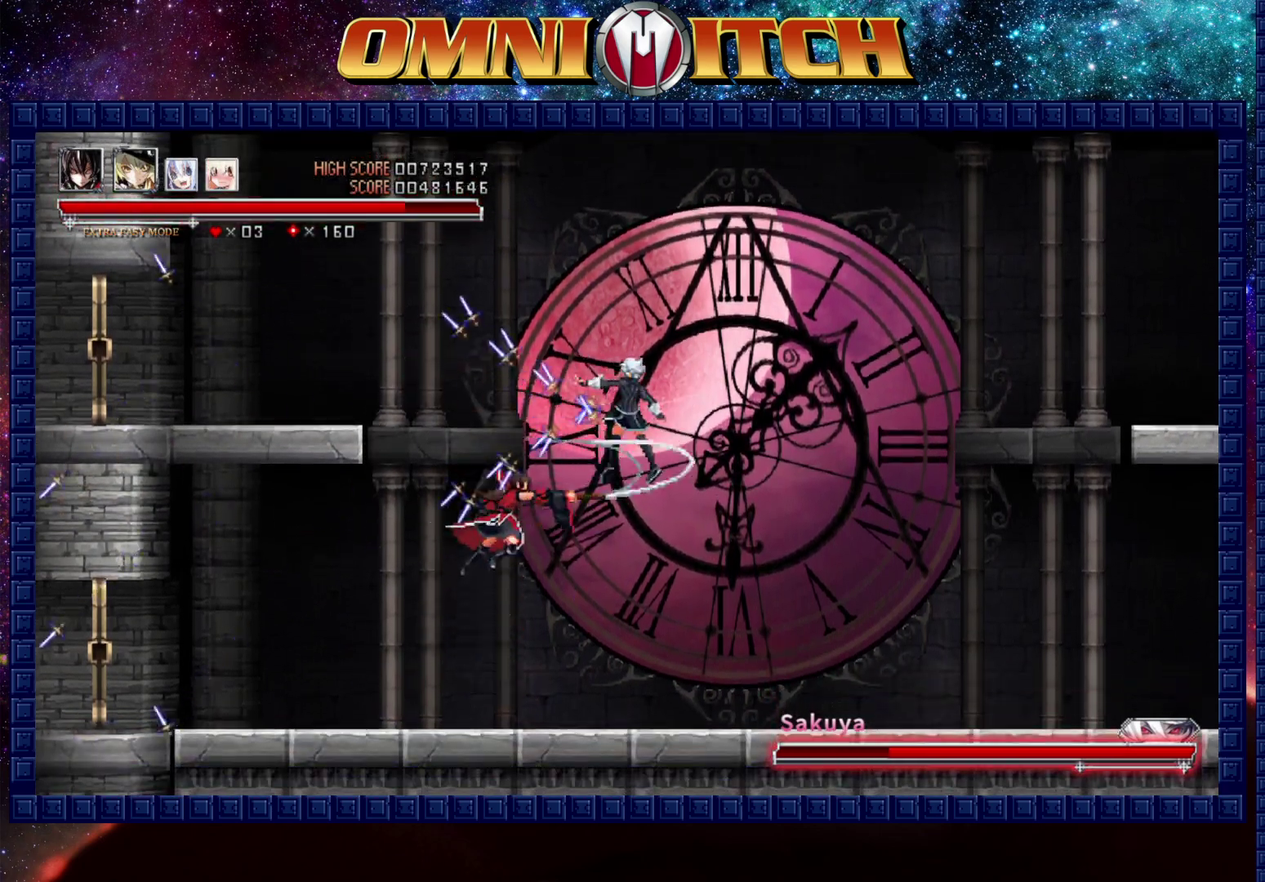
{"buttons": ["A", "DPAD_RIGHT"], "left_stick": "center", "events": [[133, "A", "up"], [233, "DPAD_RIGHT", "down"], [300, "A", "down"]]}
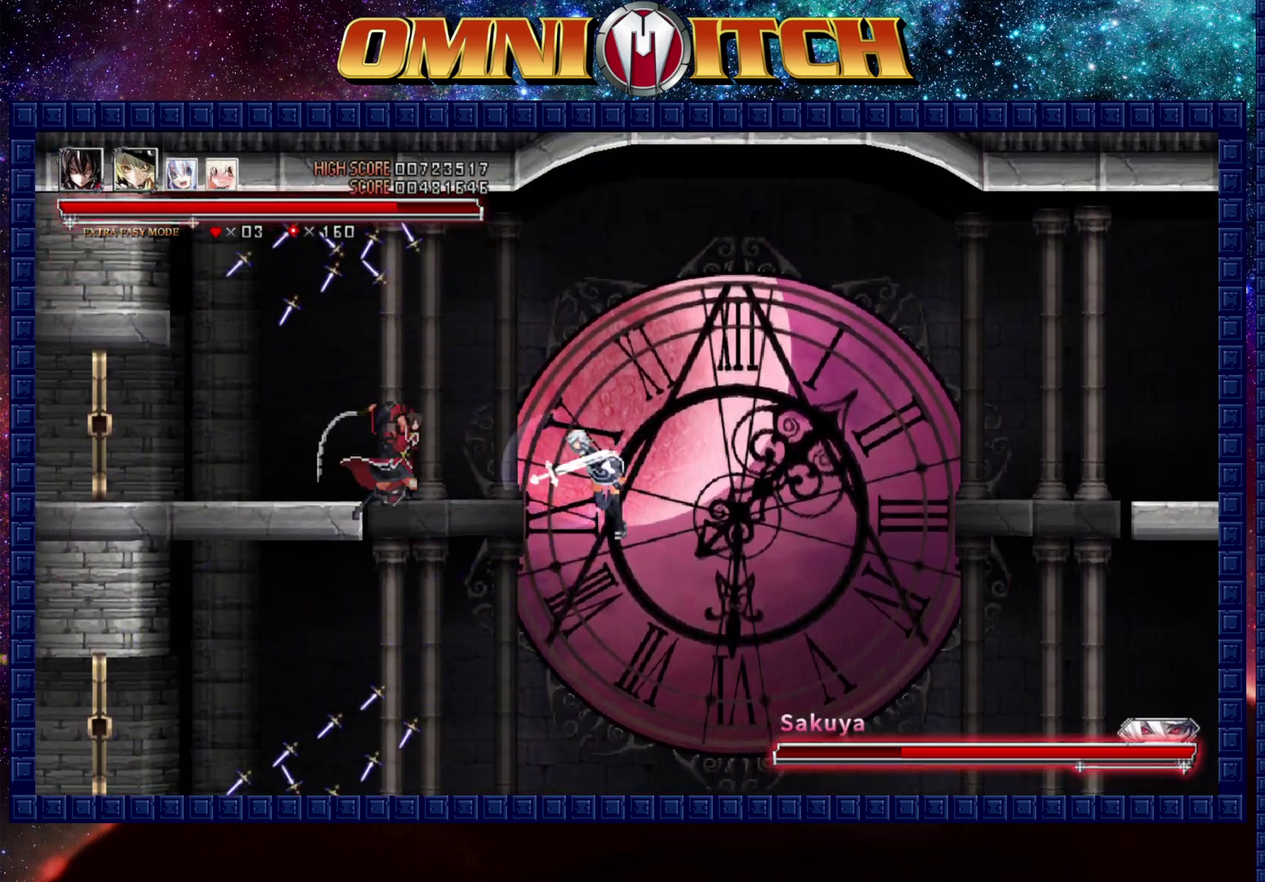
{"buttons": [], "left_stick": "center", "events": [[133, "A", "up"], [167, "DPAD_RIGHT", "up"], [250, "A", "down"], [350, "A", "up"]]}
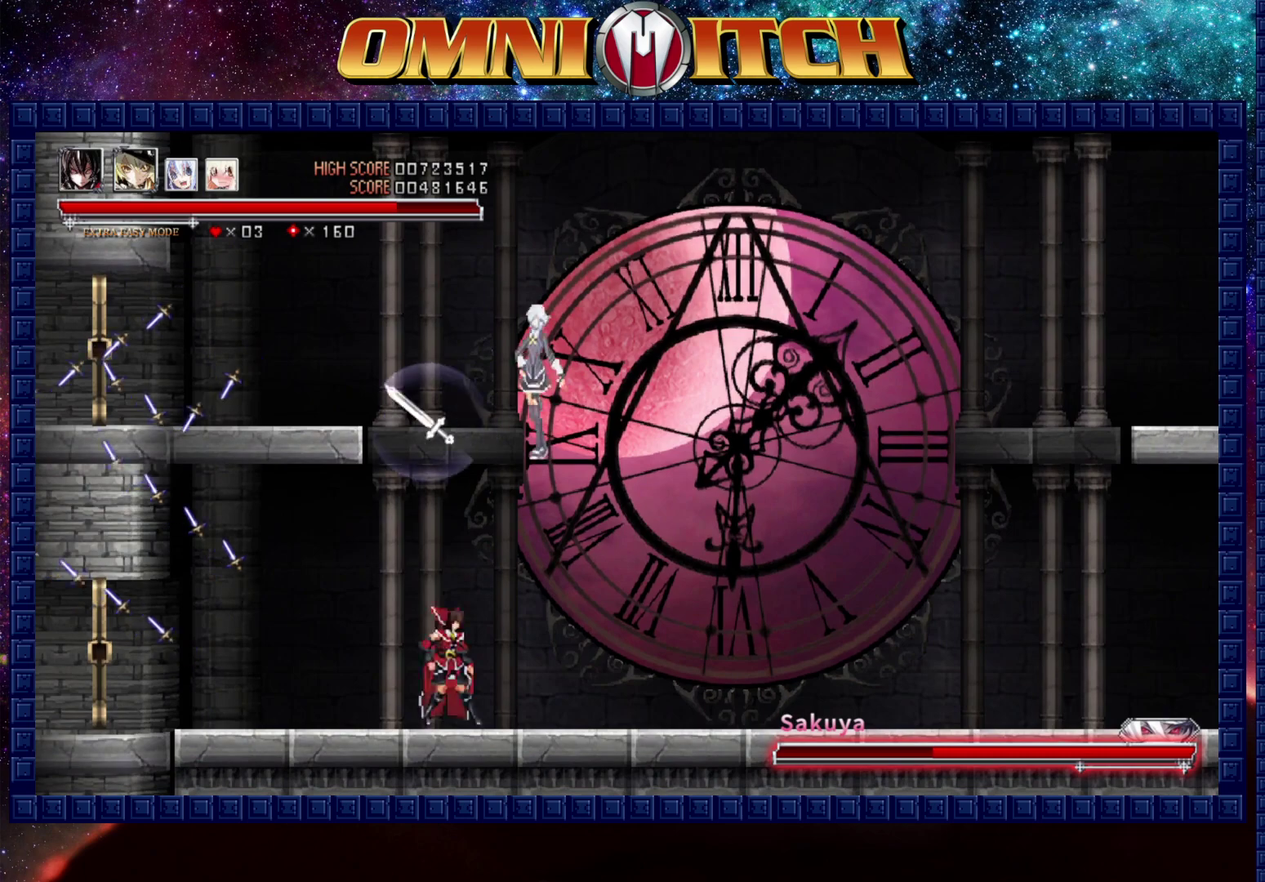
{"buttons": ["DPAD_RIGHT"], "left_stick": "center", "events": [[50, "B", "down"], [117, "A", "down"], [333, "B", "up"], [350, "DPAD_RIGHT", "down"], [383, "A", "up"]]}
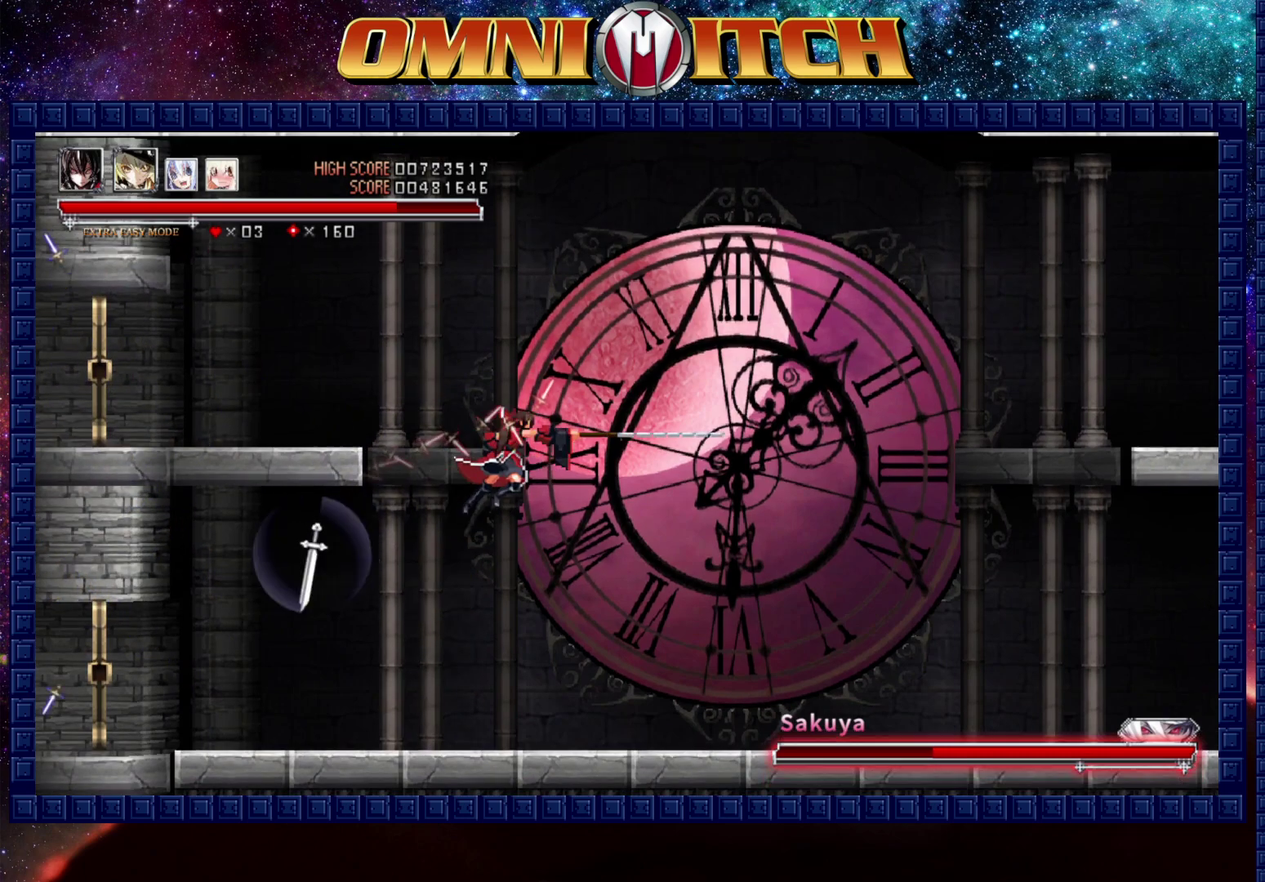
{"buttons": ["DPAD_RIGHT"], "left_stick": "center", "events": []}
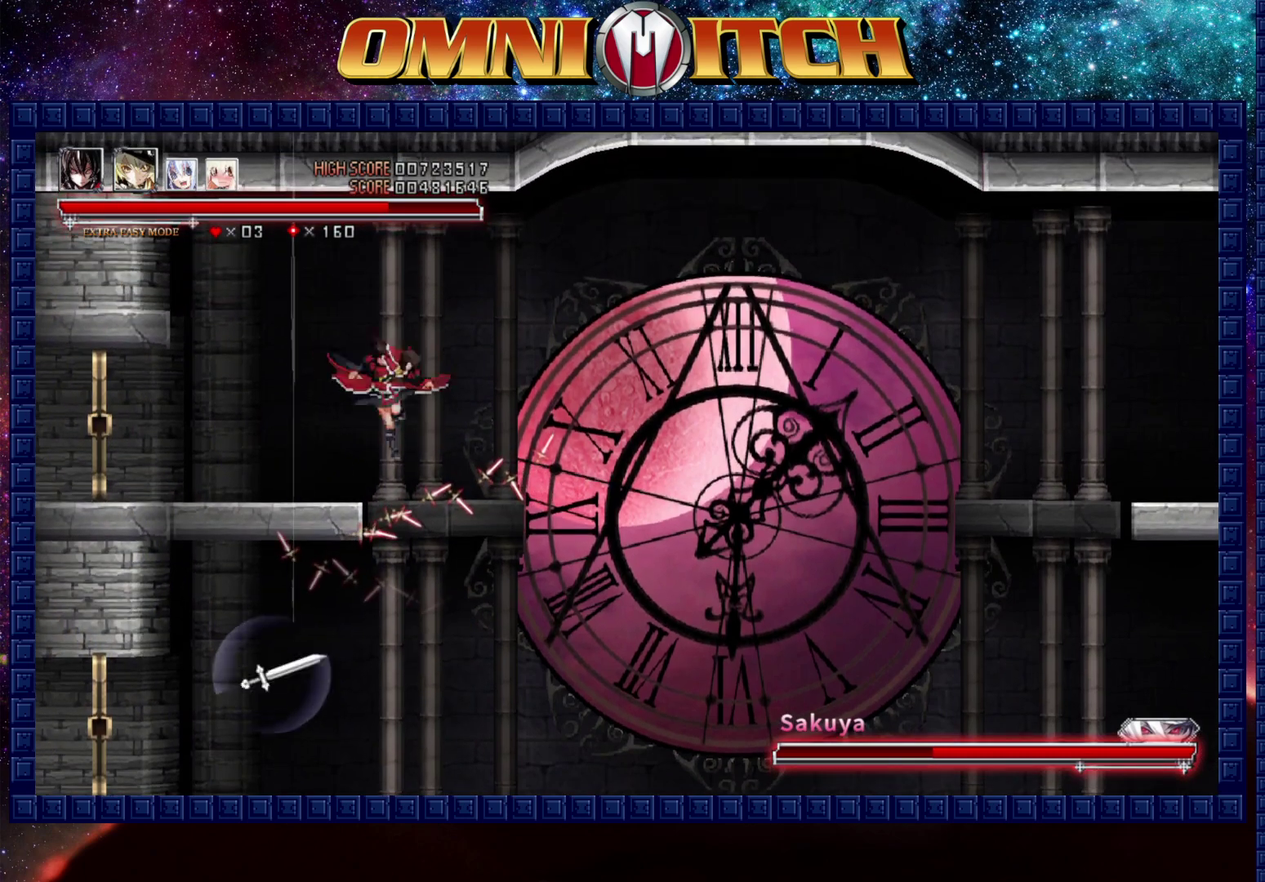
{"buttons": [], "left_stick": "center", "events": [[450, "DPAD_RIGHT", "up"]]}
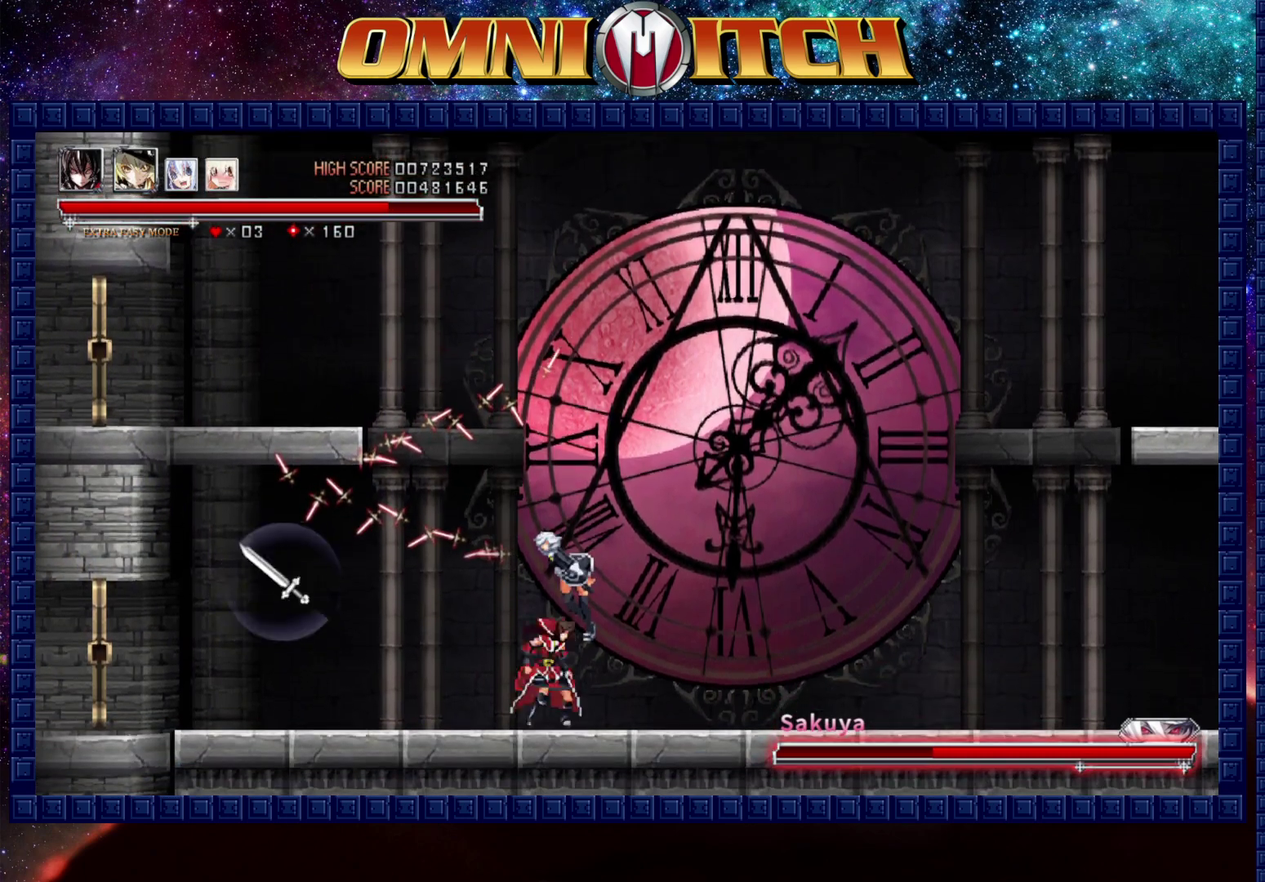
{"buttons": ["DPAD_RIGHT"], "left_stick": "center", "events": [[17, "A", "down"], [133, "A", "up"], [433, "DPAD_RIGHT", "down"]]}
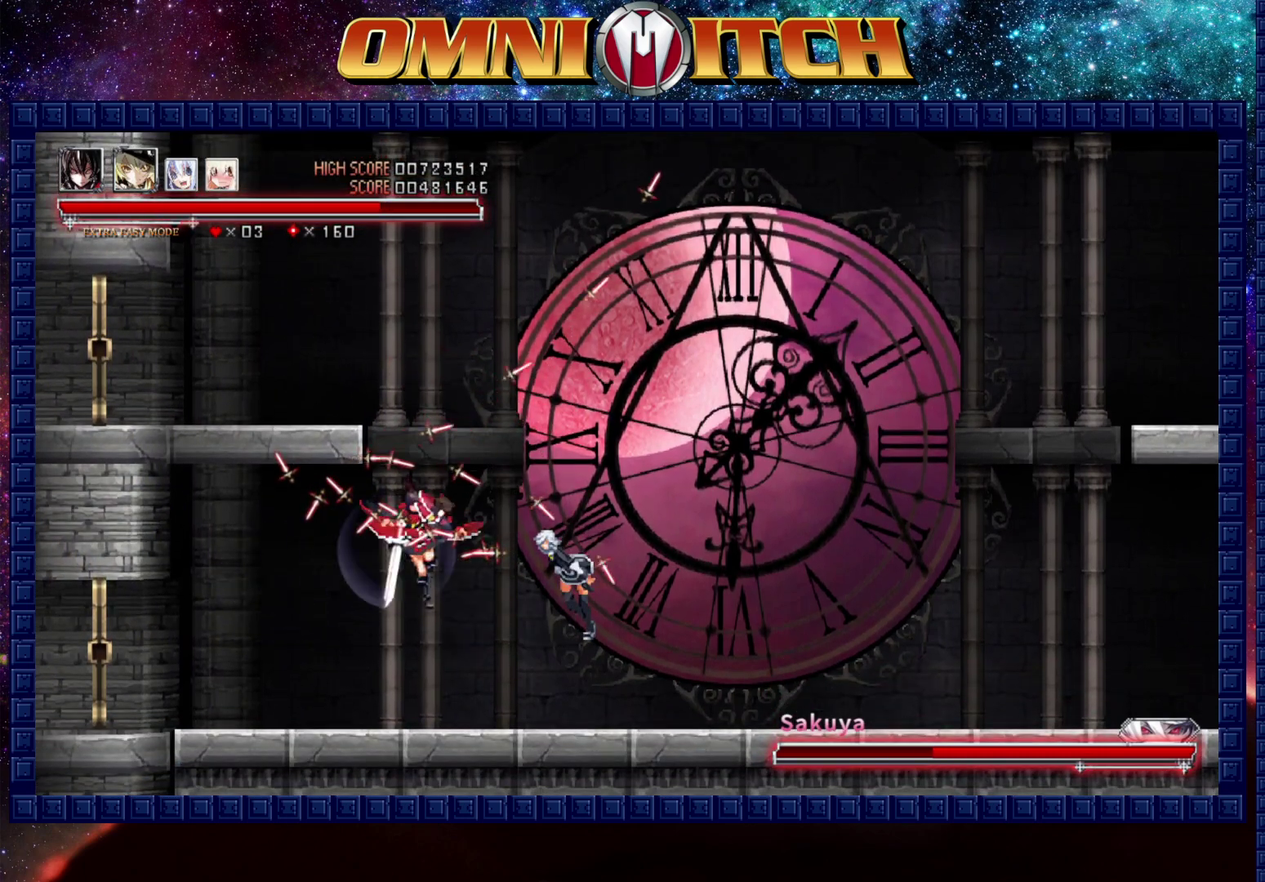
{"buttons": ["A"], "left_stick": "center", "events": [[33, "A", "down"], [267, "DPAD_RIGHT", "up"], [283, "A", "up"], [417, "A", "down"]]}
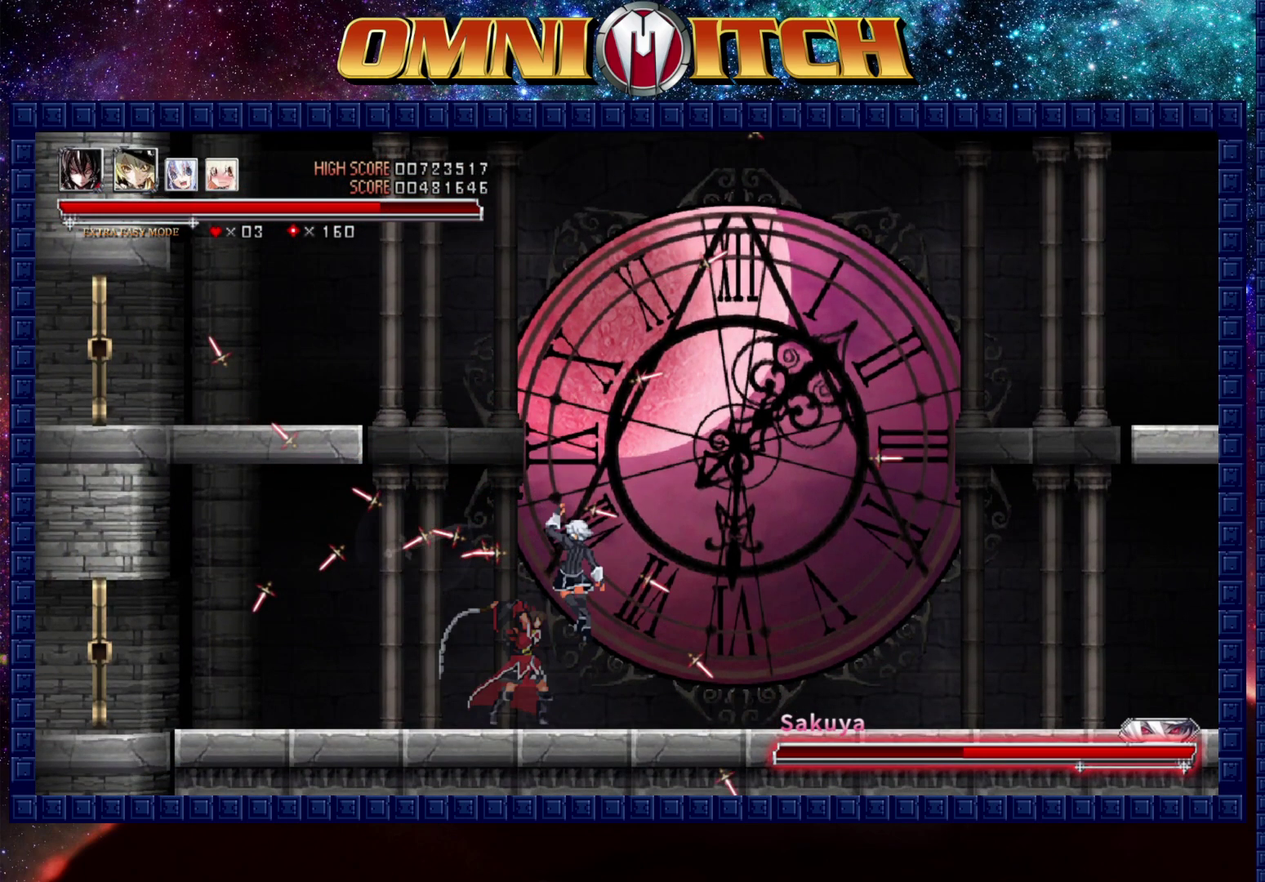
{"buttons": ["A"], "left_stick": "center", "events": [[150, "A", "up"], [383, "A", "down"]]}
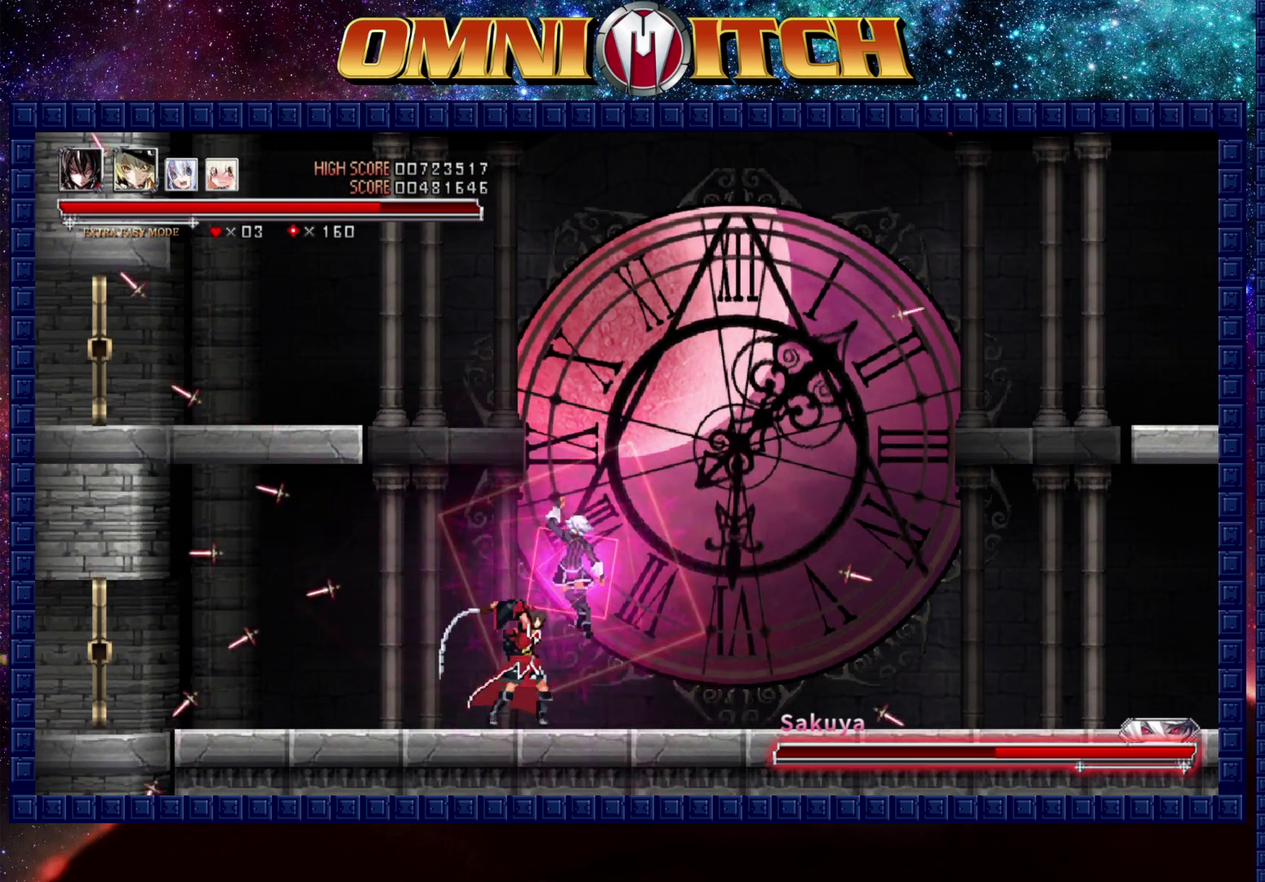
{"buttons": ["A"], "left_stick": "center", "events": [[50, "A", "up"], [383, "A", "down"]]}
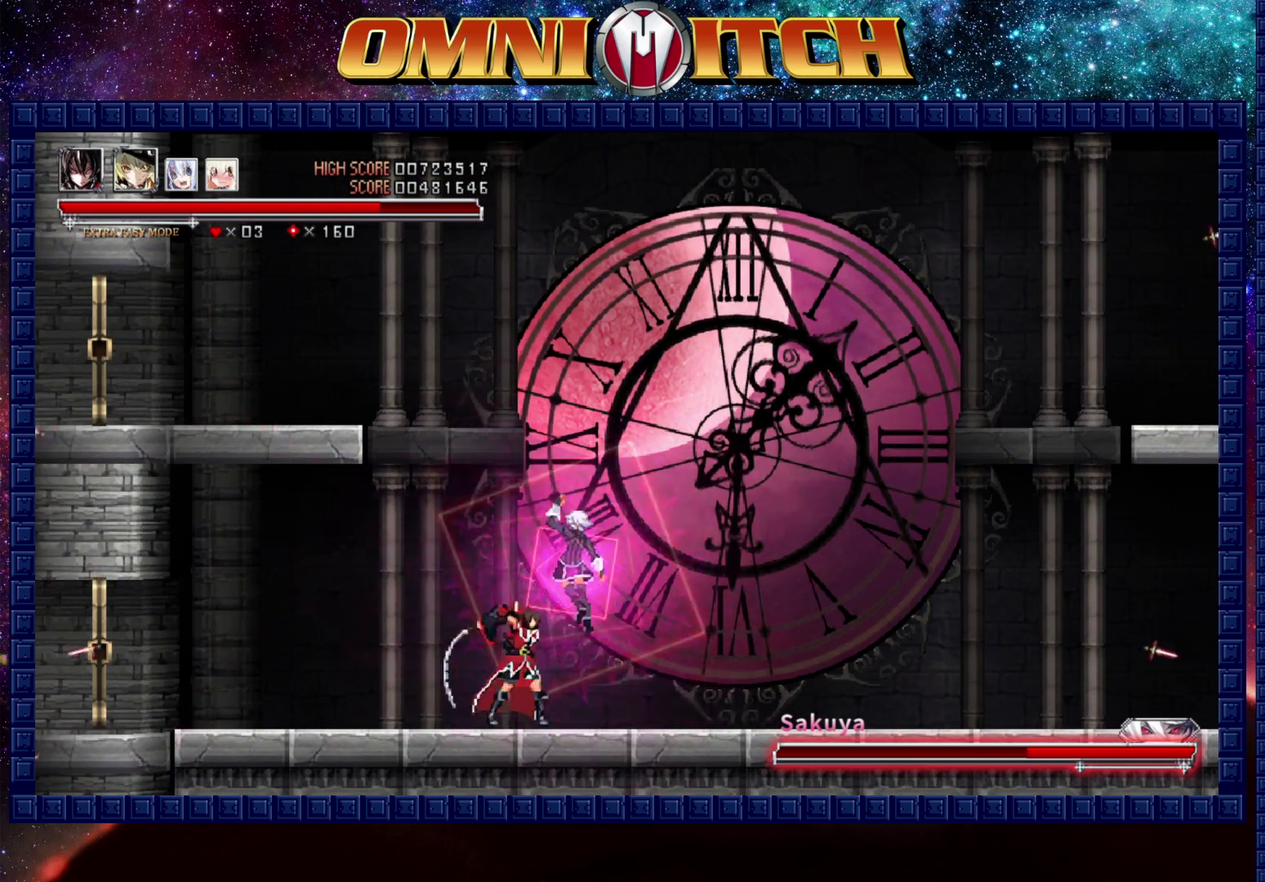
{"buttons": ["A"], "left_stick": "center", "events": [[50, "A", "up"], [400, "A", "down"]]}
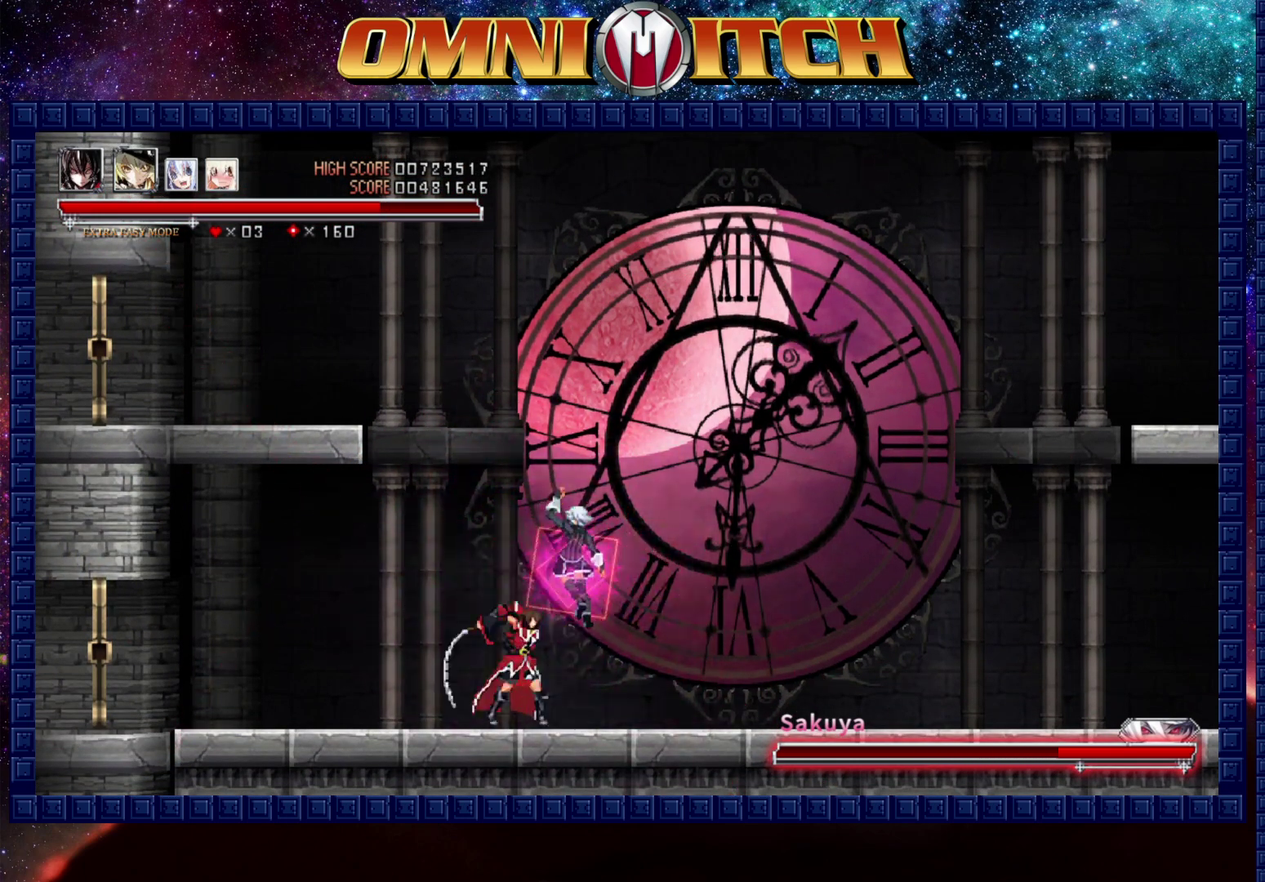
{"buttons": ["A"], "left_stick": "center", "events": [[83, "A", "up"], [467, "A", "down"]]}
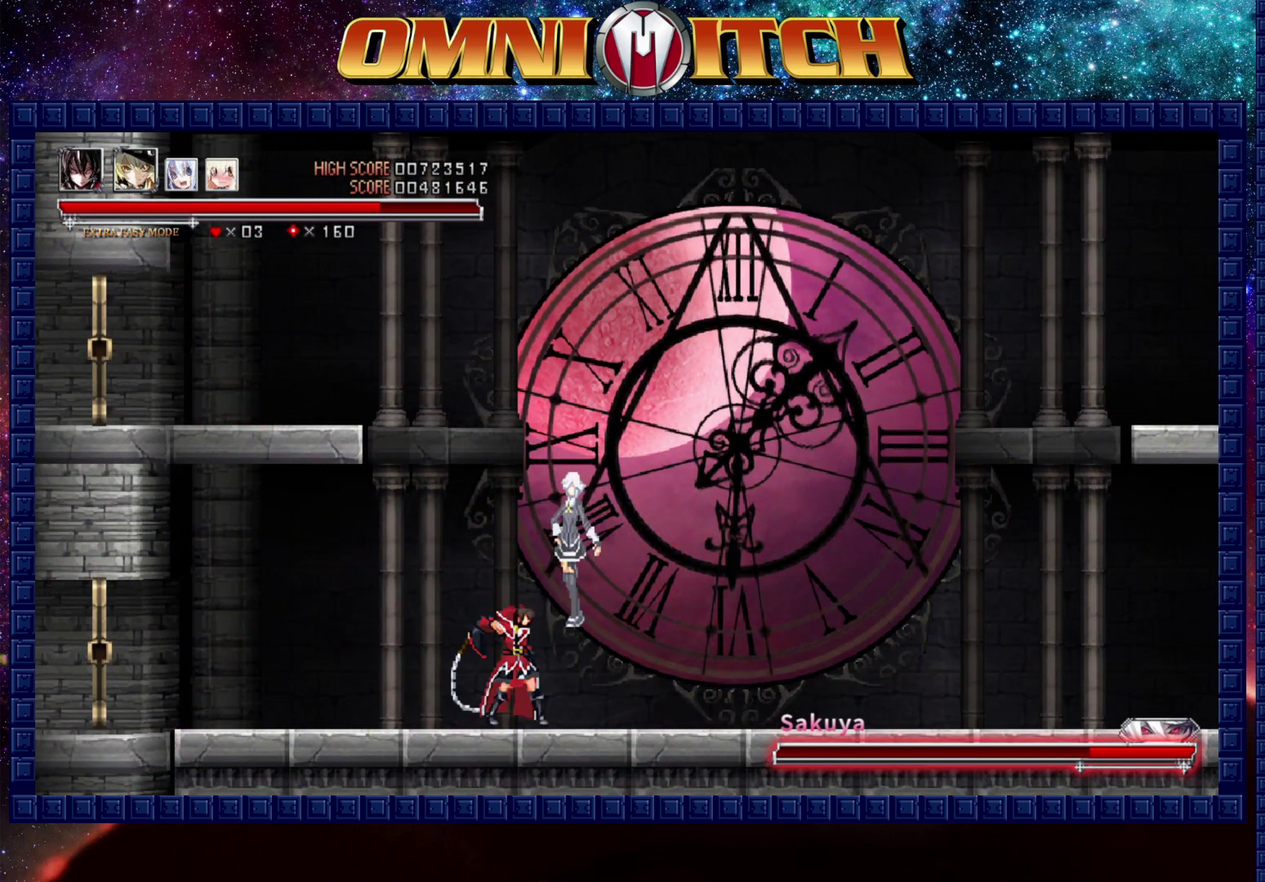
{"buttons": [], "left_stick": "center", "events": [[167, "A", "up"]]}
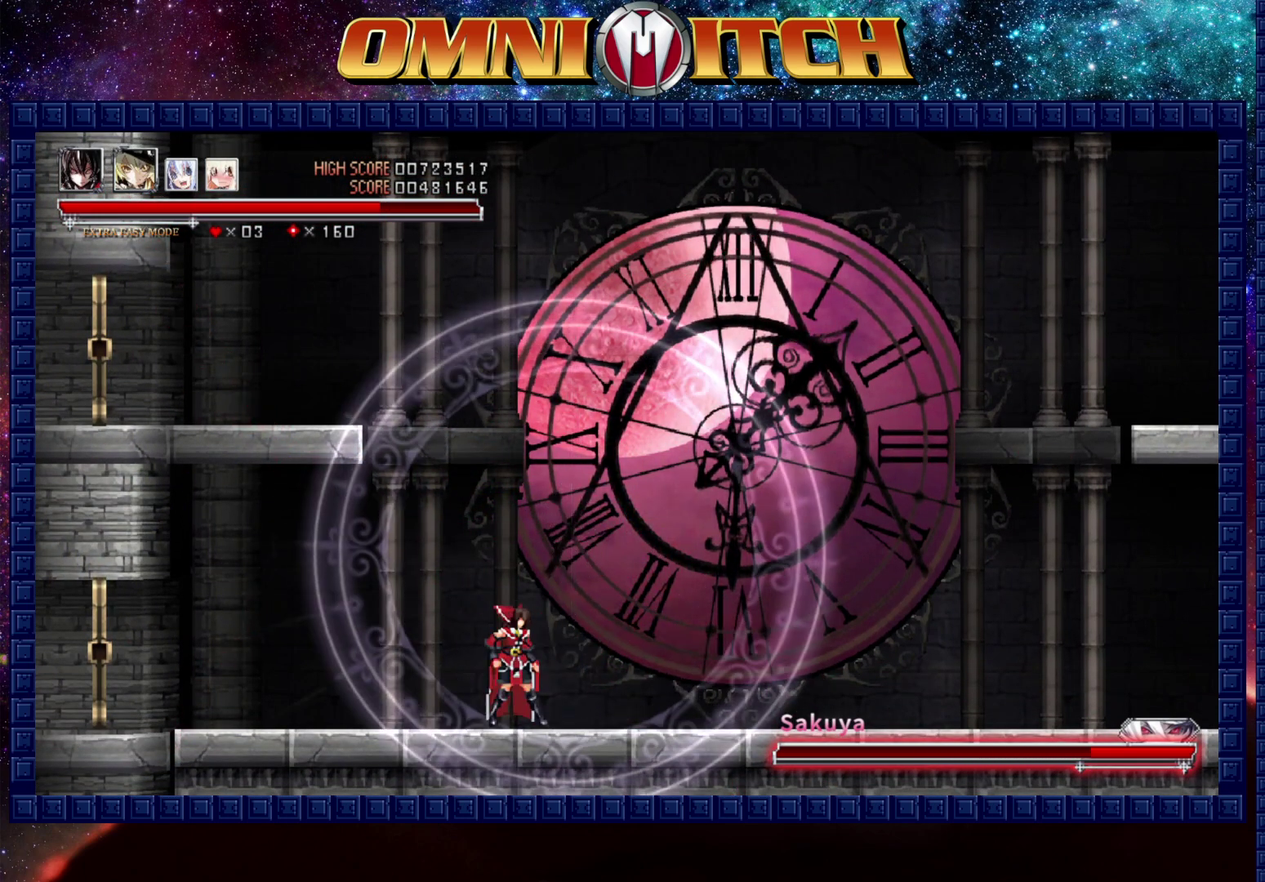
{"buttons": ["DPAD_RIGHT"], "left_stick": "center", "events": [[433, "DPAD_RIGHT", "down"]]}